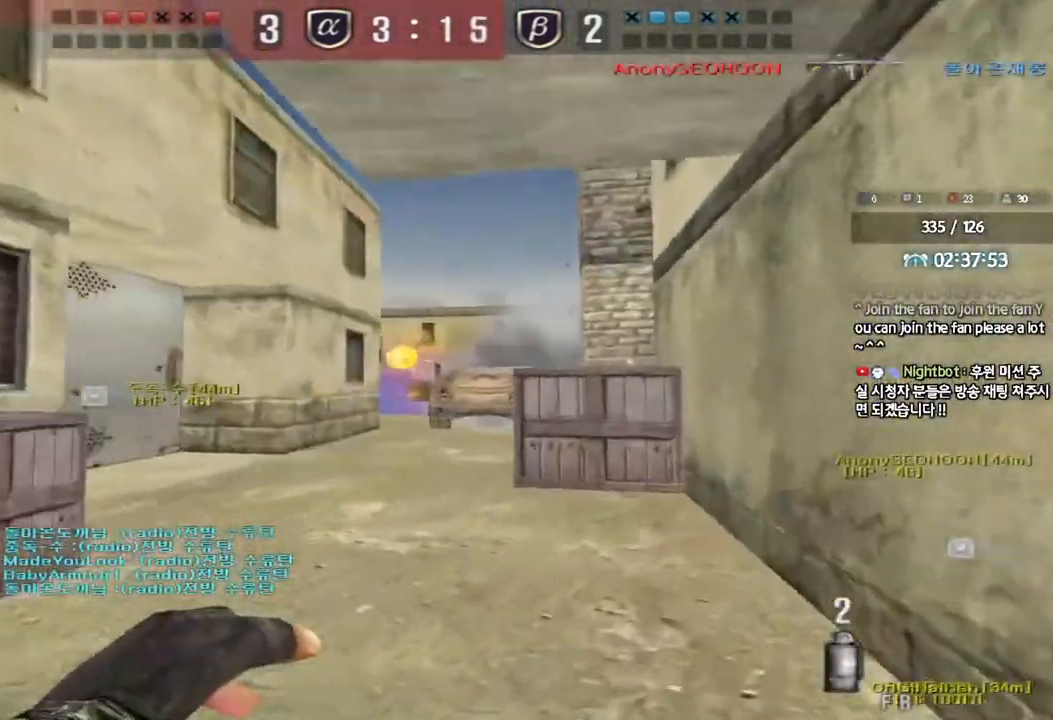
Gameplay with keyboard; each line is a JSON object with the keys held at the frame after it. "events" lists presses ("down") and releases ("up") of "a", "ctrl", "d", "e", "f", "q", "r", "s", "shift", "space", "tab" and "w" between this image and that frame as [ms after this image, input, new state], when the widget could be followed in between. No other keys are recorded. Mouse input is not recorded.
{"keys": ["d", "w"], "events": []}
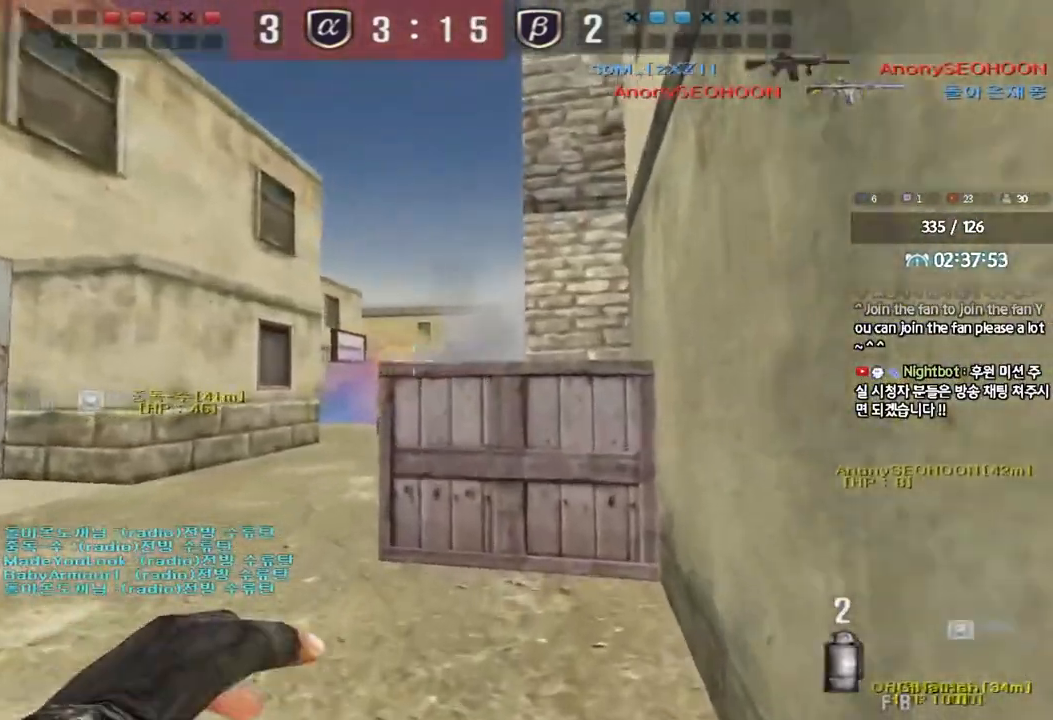
{"keys": ["d", "w"], "events": [[33, "ctrl", "down"], [33, "d", "up"], [33, "w", "up"], [383, "w", "down"], [400, "d", "down"], [417, "ctrl", "up"]]}
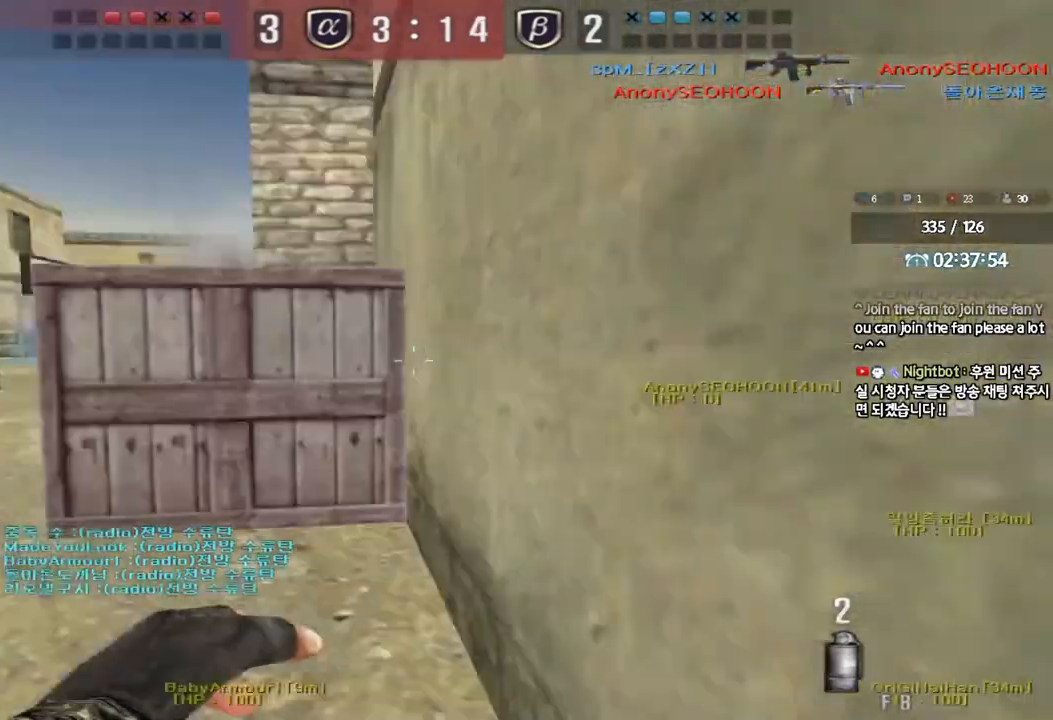
{"keys": ["d", "w"], "events": []}
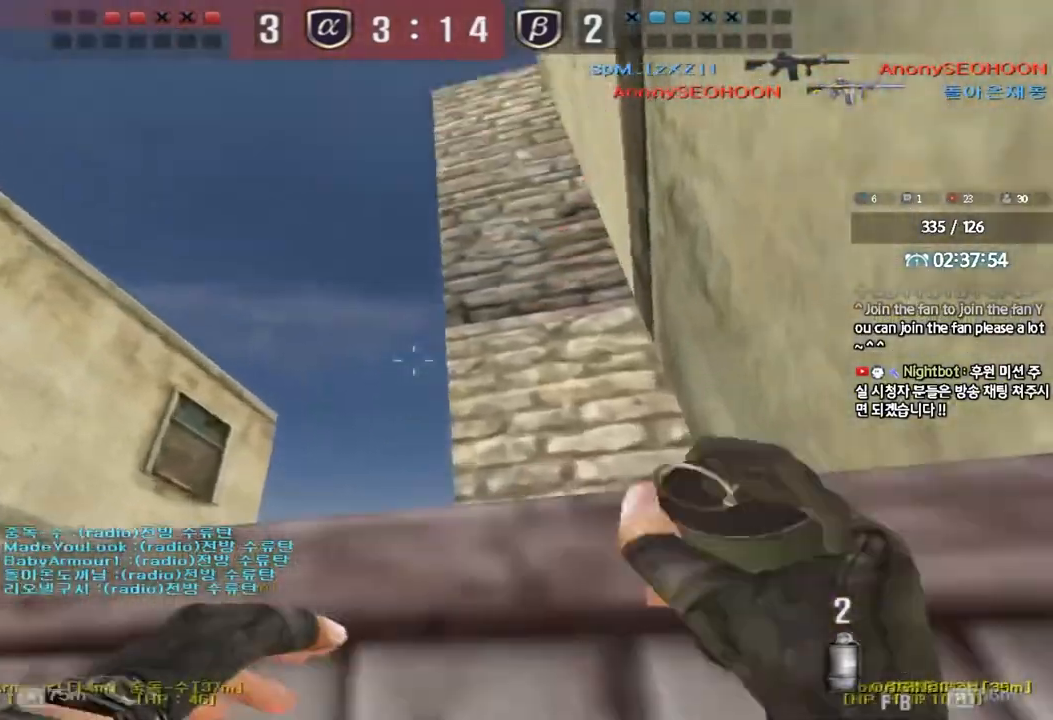
{"keys": ["a", "w"], "events": [[233, "ctrl", "down"], [250, "d", "up"], [250, "w", "up"], [417, "a", "down"], [433, "w", "down"], [450, "ctrl", "up"]]}
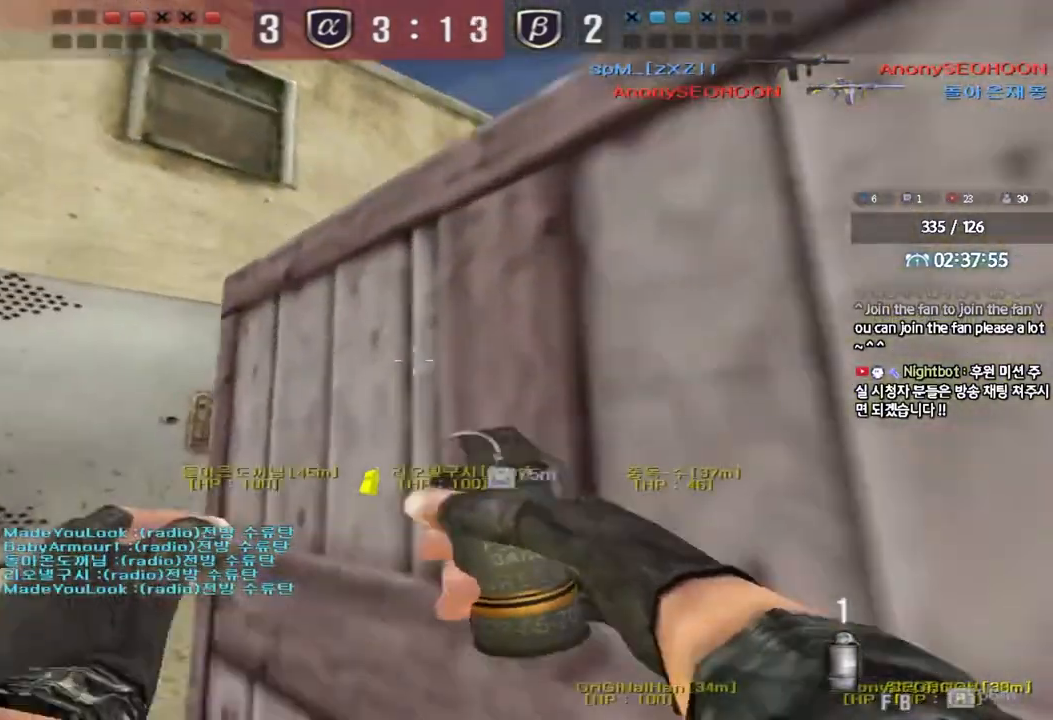
{"keys": [], "events": [[117, "ctrl", "down"], [133, "w", "up"], [167, "a", "up"], [167, "space", "down"], [250, "ctrl", "up"], [267, "space", "up"]]}
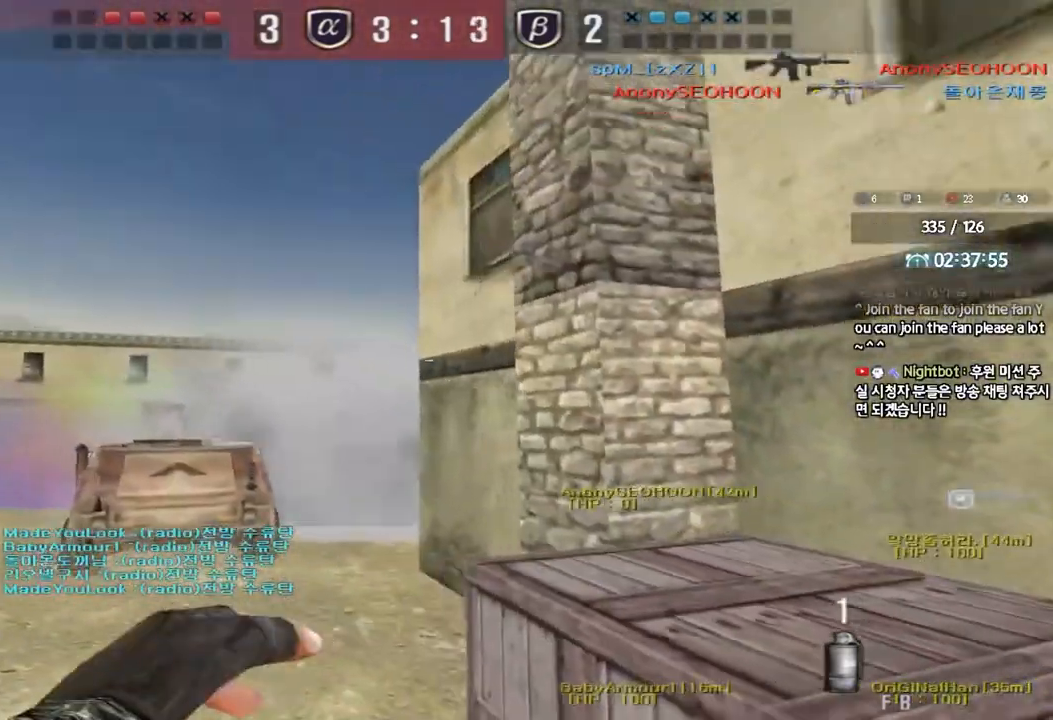
{"keys": ["a", "space", "w"], "events": [[250, "a", "down"], [267, "w", "down"], [467, "space", "down"]]}
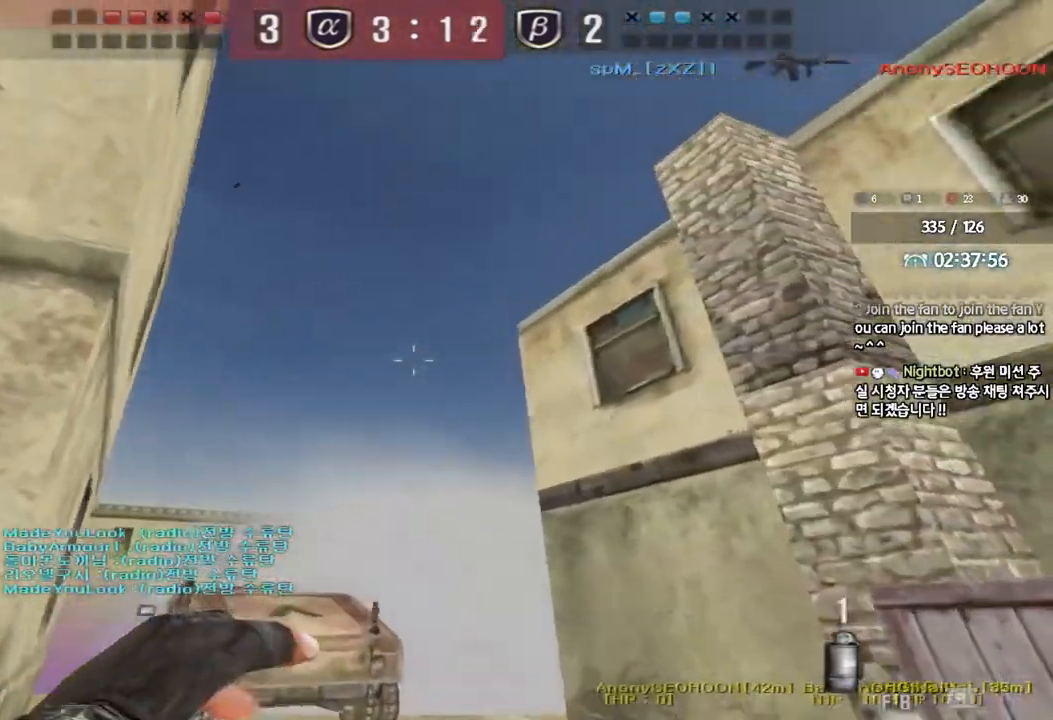
{"keys": ["a", "s"], "events": [[67, "a", "up"], [83, "d", "down"], [117, "space", "up"], [250, "d", "up"], [250, "w", "up"], [317, "a", "down"], [350, "s", "down"]]}
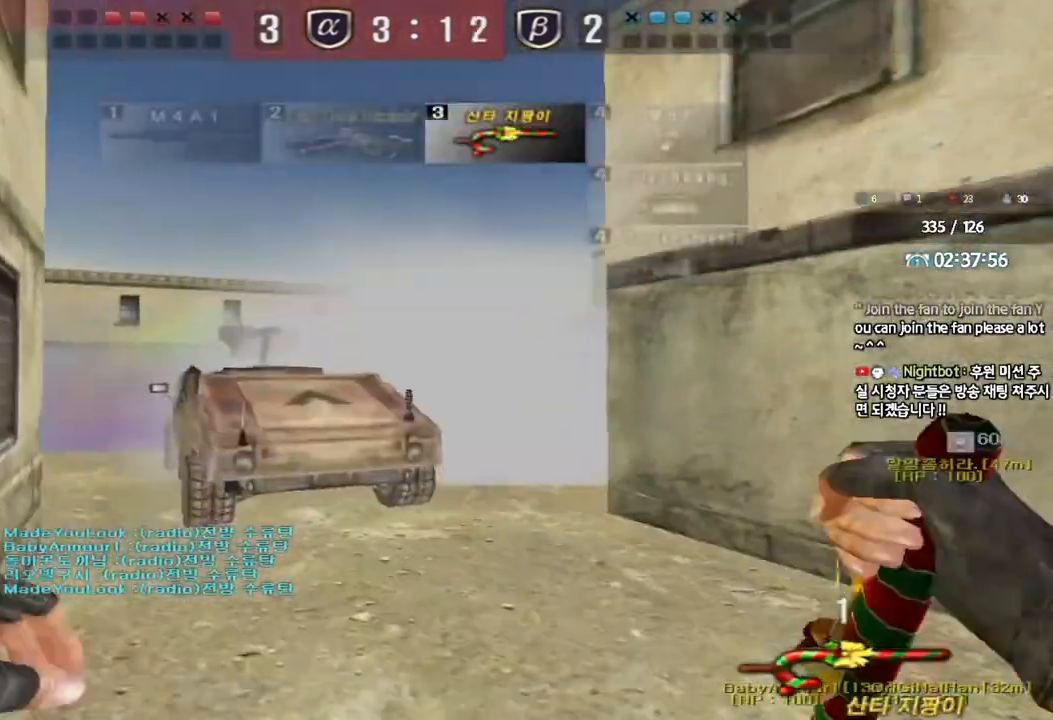
{"keys": ["ctrl"], "events": [[200, "s", "up"], [300, "w", "down"], [450, "ctrl", "down"], [483, "w", "up"], [500, "a", "up"]]}
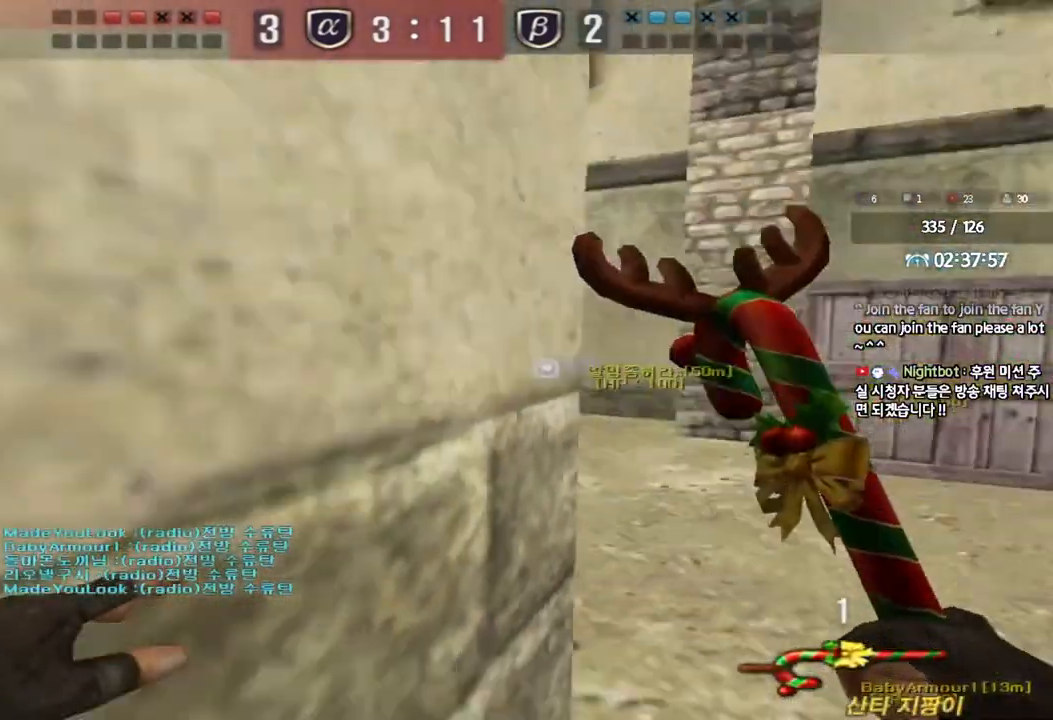
{"keys": ["d", "w"], "events": [[117, "w", "down"], [467, "d", "down"], [500, "ctrl", "up"]]}
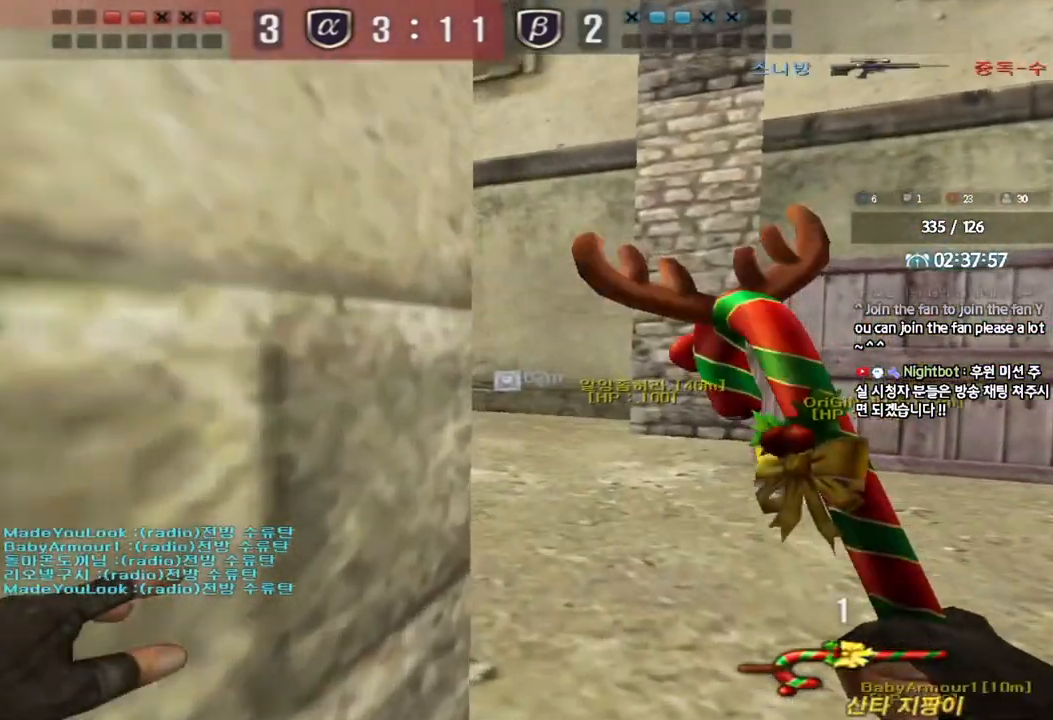
{"keys": ["ctrl"], "events": [[483, "d", "up"], [500, "ctrl", "down"], [500, "w", "up"]]}
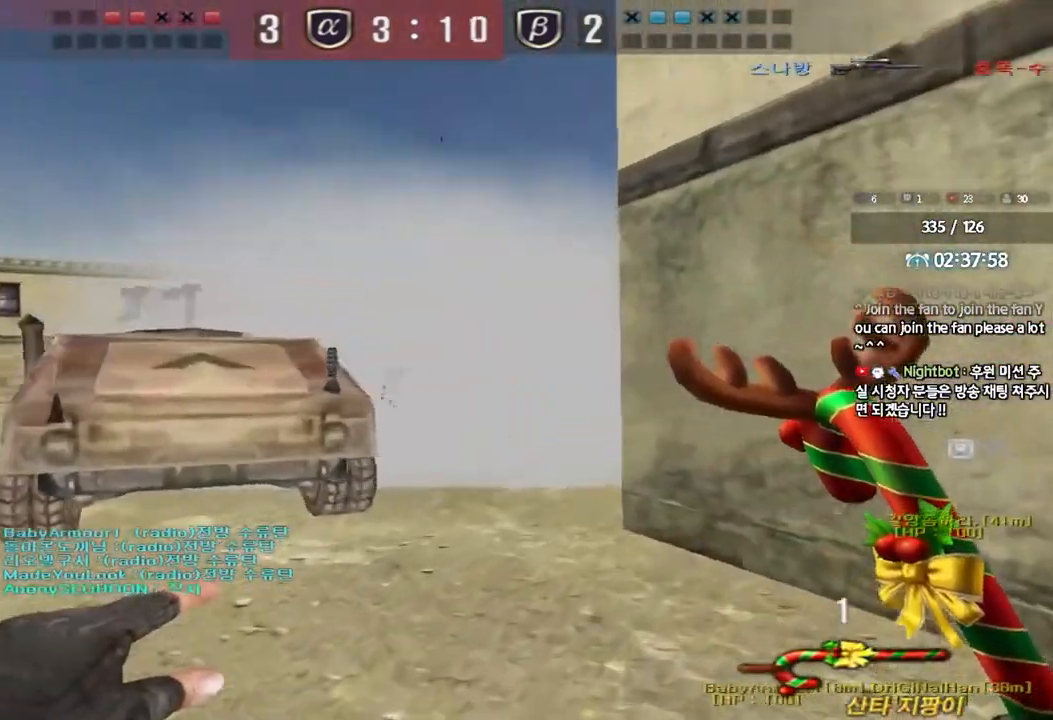
{"keys": ["a", "w"], "events": [[67, "ctrl", "up"], [83, "w", "down"], [100, "d", "down"], [383, "ctrl", "down"], [383, "d", "up"], [383, "w", "up"], [467, "a", "down"], [467, "ctrl", "up"], [483, "w", "down"]]}
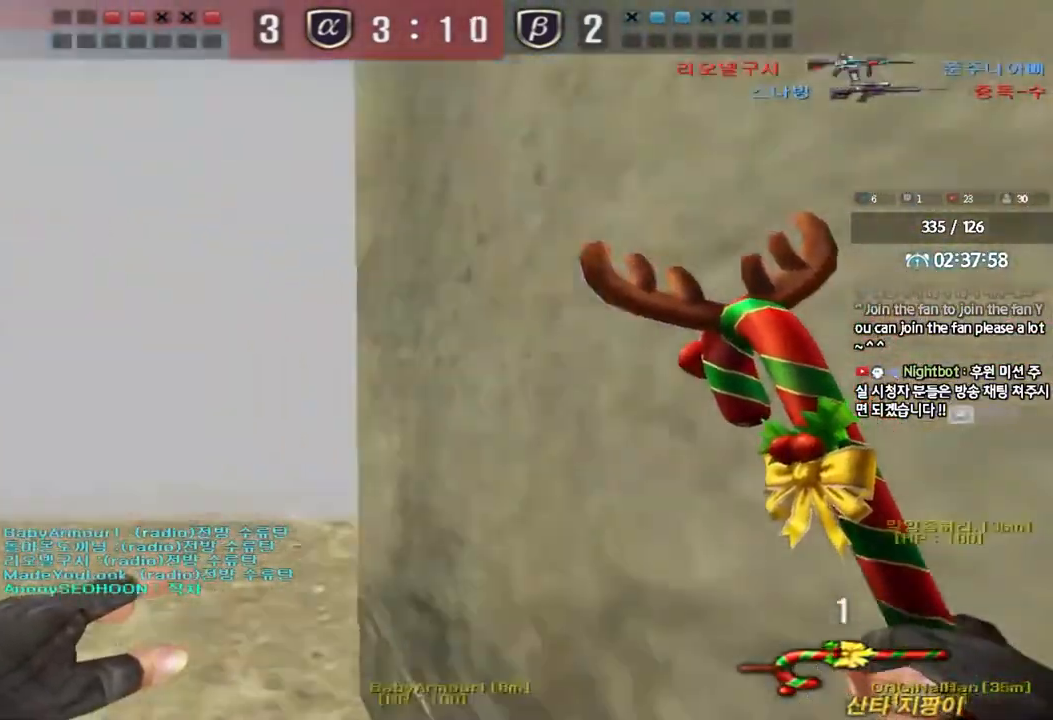
{"keys": ["d", "w"], "events": [[150, "a", "up"], [167, "d", "down"], [383, "d", "up"], [400, "ctrl", "down"], [417, "w", "up"], [467, "ctrl", "up"], [483, "d", "down"], [483, "w", "down"]]}
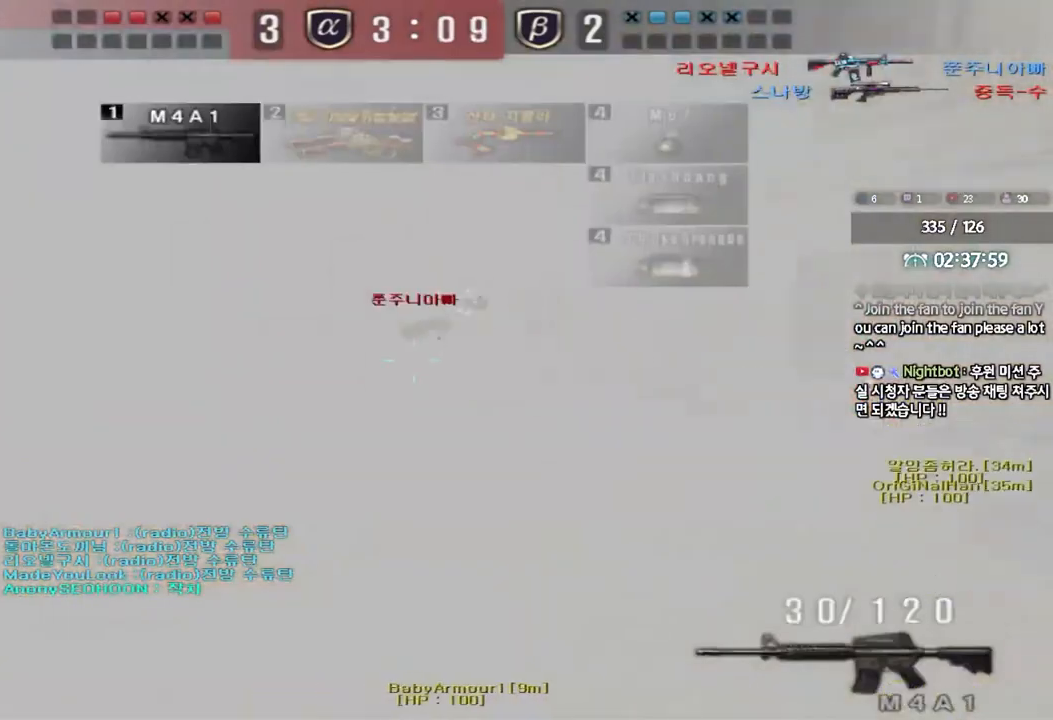
{"keys": ["a", "w"], "events": [[317, "ctrl", "down"], [317, "d", "up"], [317, "w", "up"], [383, "ctrl", "up"], [417, "a", "down"], [417, "w", "down"]]}
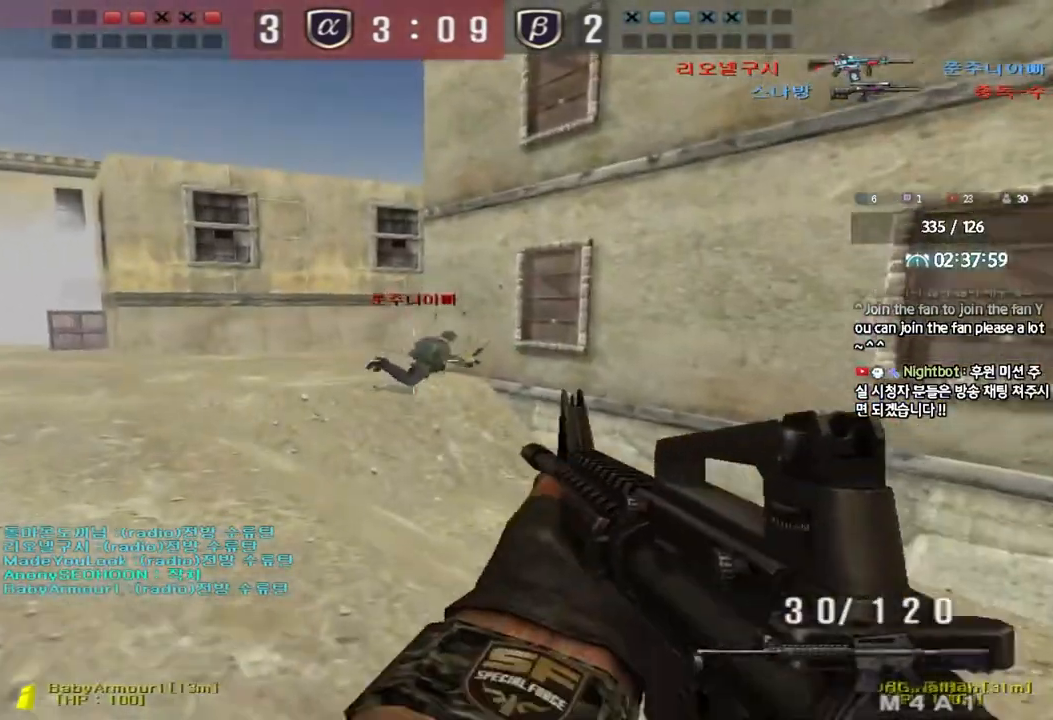
{"keys": ["d", "w"], "events": [[100, "a", "up"], [100, "d", "down"], [367, "ctrl", "down"], [367, "d", "up"], [383, "w", "up"], [433, "ctrl", "up"], [467, "d", "down"], [467, "w", "down"]]}
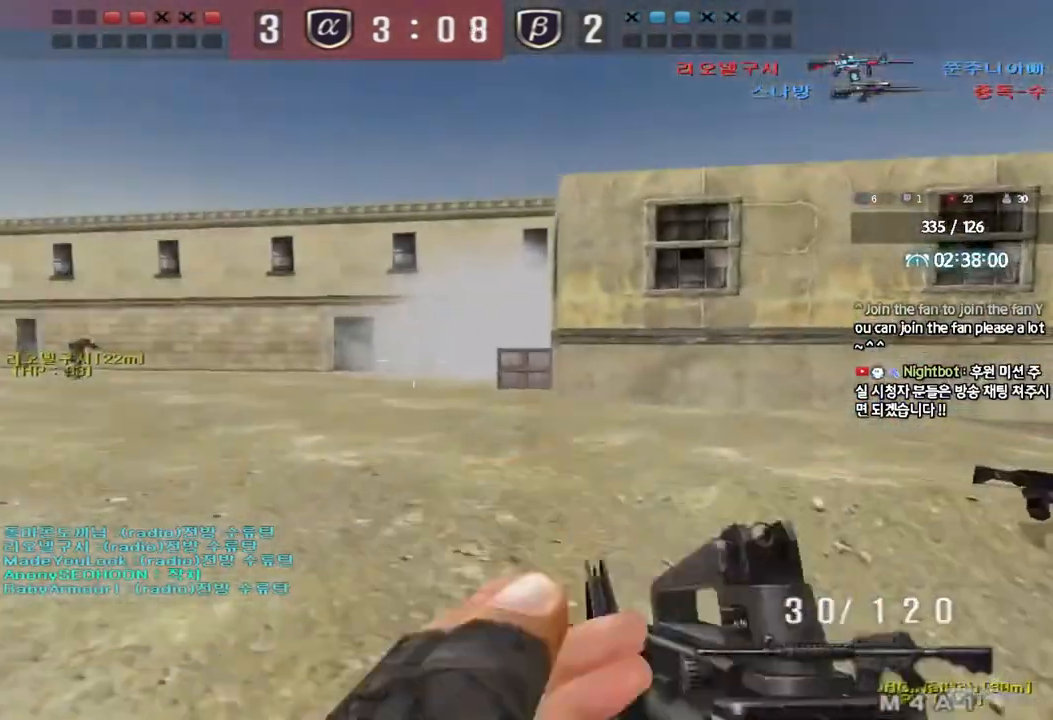
{"keys": ["d", "w"], "events": [[233, "ctrl", "down"], [250, "d", "up"], [267, "w", "up"], [317, "ctrl", "up"], [350, "d", "down"], [350, "w", "down"]]}
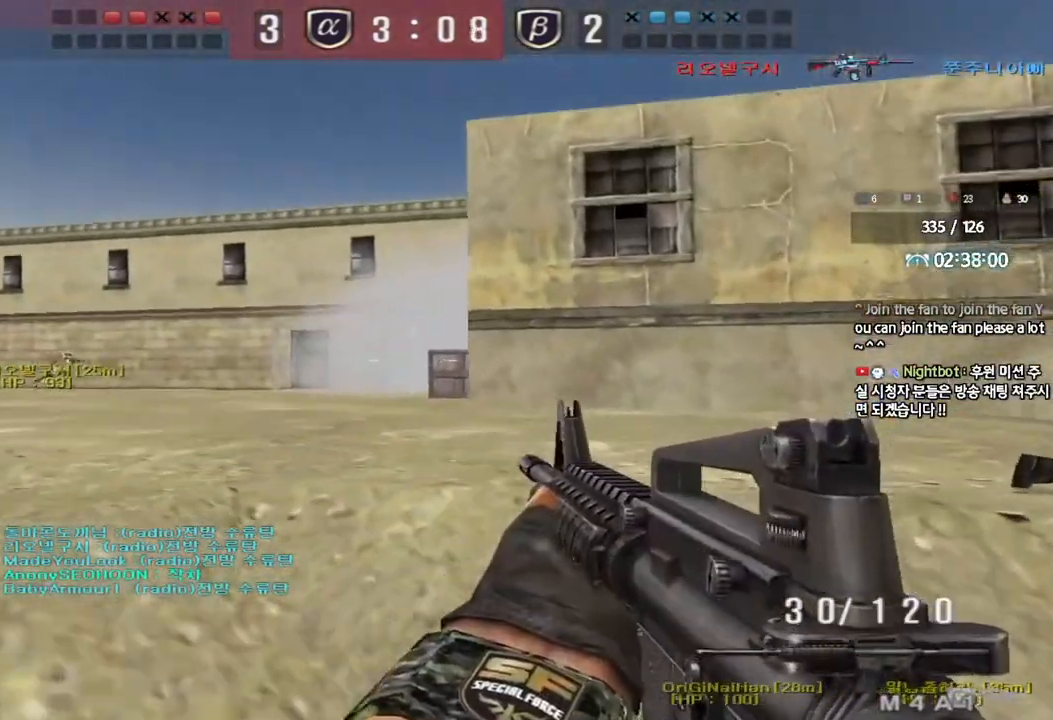
{"keys": [], "events": [[117, "d", "up"], [117, "w", "up"], [133, "ctrl", "down"], [250, "a", "down"], [250, "ctrl", "up"], [250, "w", "down"], [433, "a", "up"], [433, "w", "up"]]}
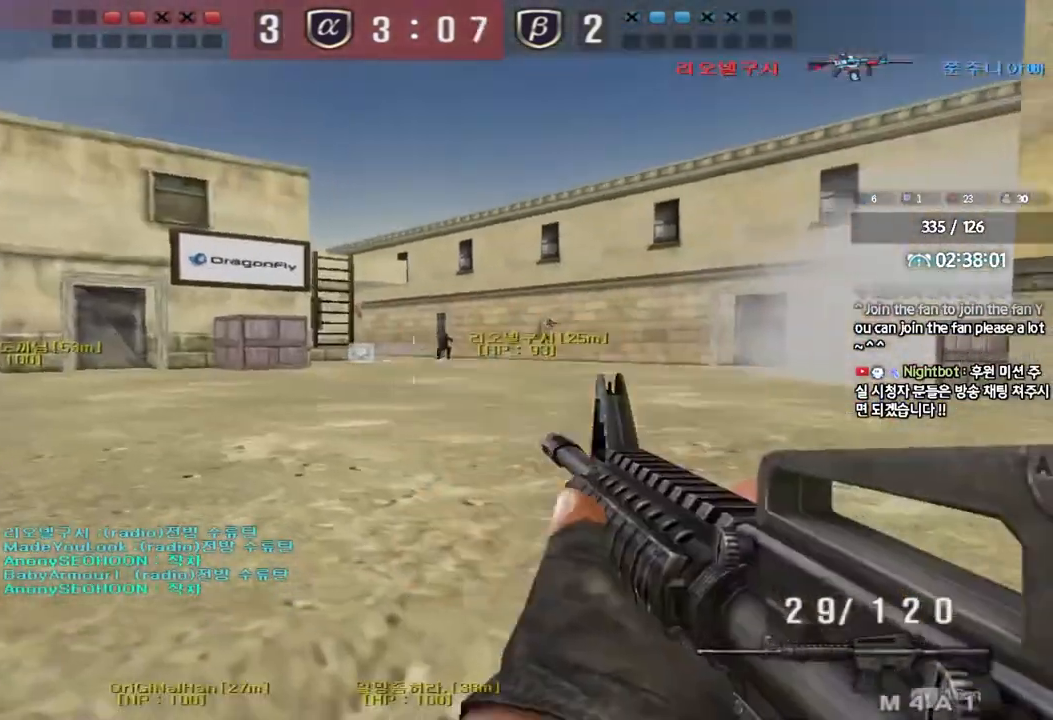
{"keys": [], "events": []}
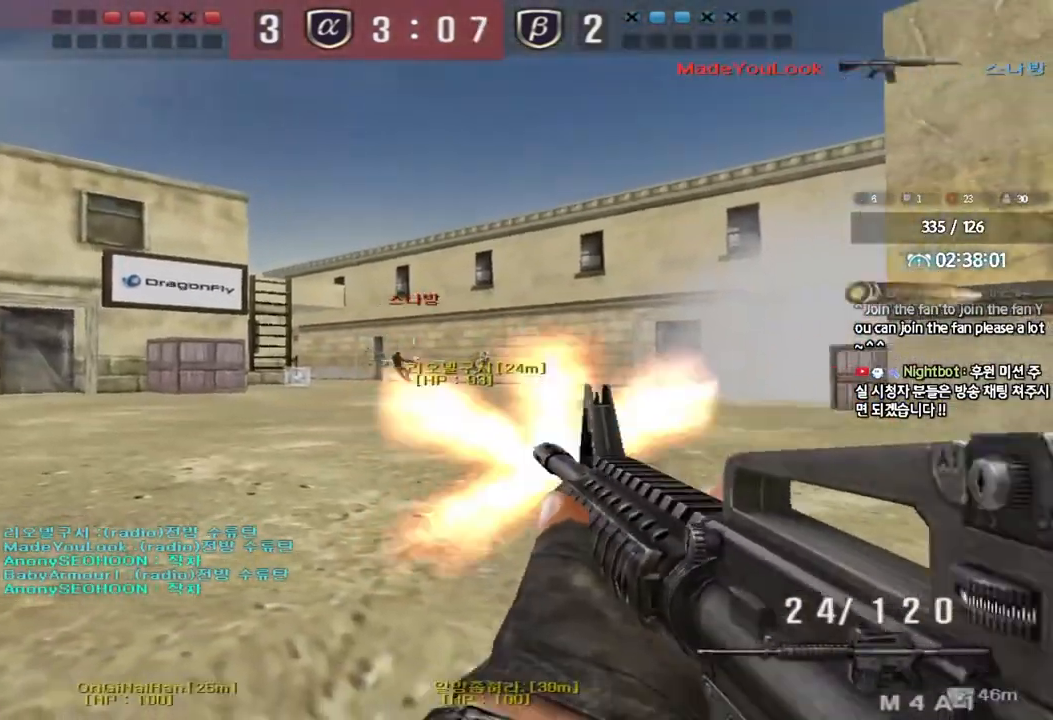
{"keys": ["a", "w"], "events": [[200, "a", "down"], [200, "w", "down"]]}
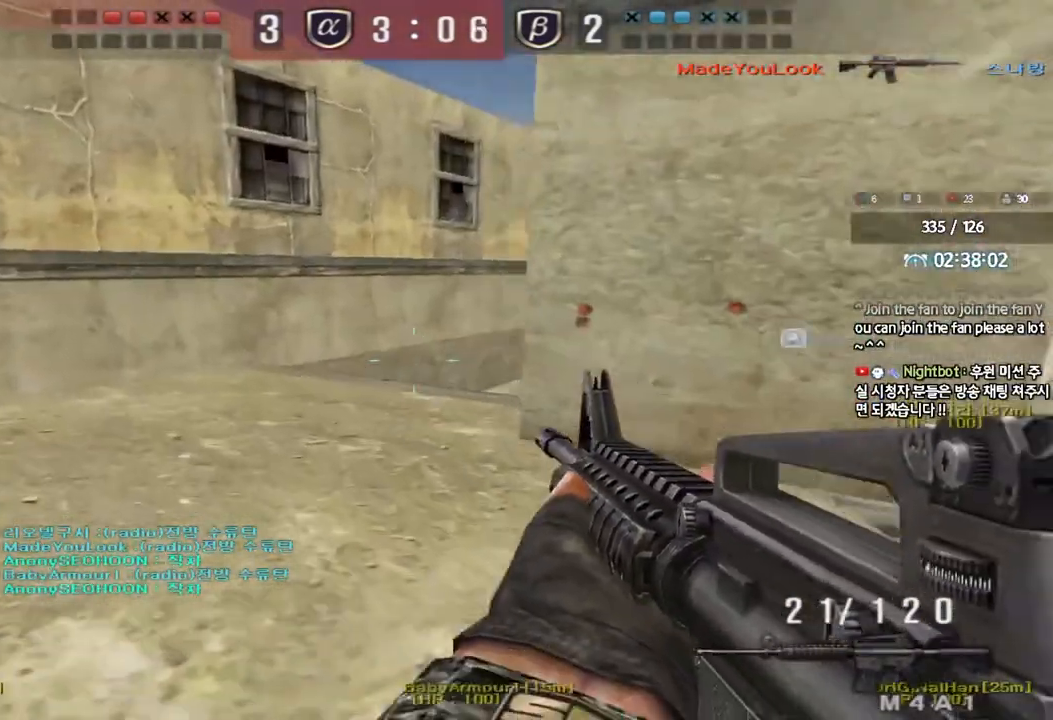
{"keys": [], "events": [[117, "w", "up"], [133, "a", "up"], [133, "shift", "down"], [183, "space", "down"], [250, "space", "up"], [283, "shift", "up"]]}
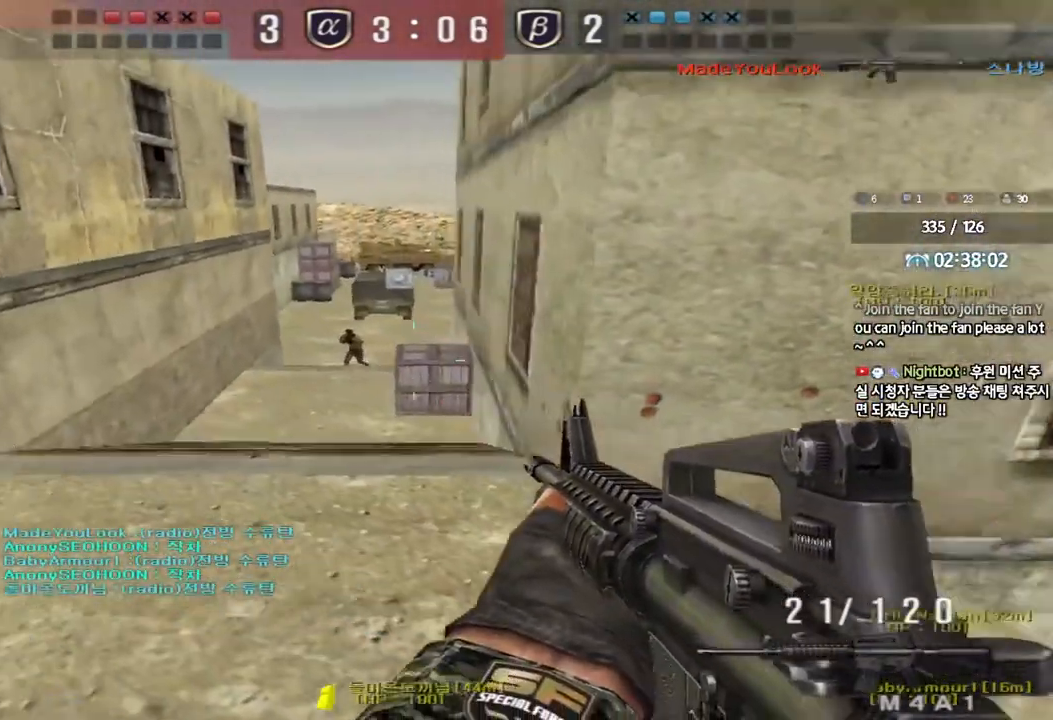
{"keys": ["ctrl", "space"], "events": [[200, "d", "down"], [200, "w", "down"], [450, "ctrl", "down"], [467, "d", "up"], [483, "space", "down"], [483, "w", "up"]]}
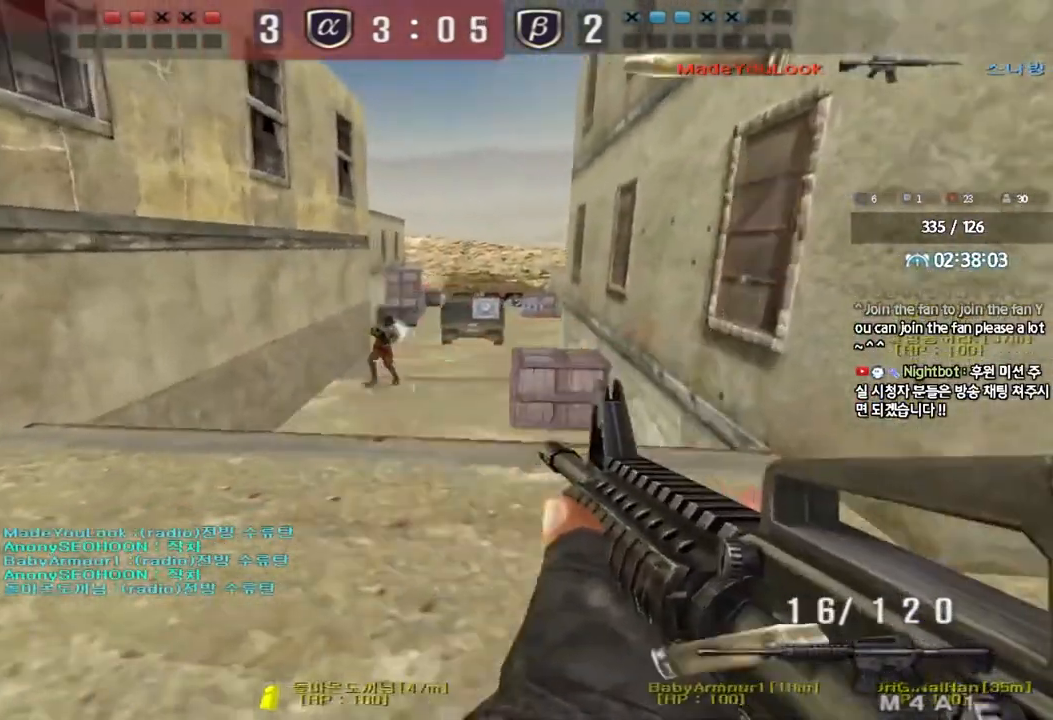
{"keys": ["ctrl", "d"], "events": [[50, "ctrl", "up"], [50, "s", "down"], [83, "a", "down"], [83, "space", "up"], [133, "ctrl", "down"], [300, "a", "up"], [300, "ctrl", "up"], [317, "d", "down"], [383, "ctrl", "down"], [433, "s", "up"]]}
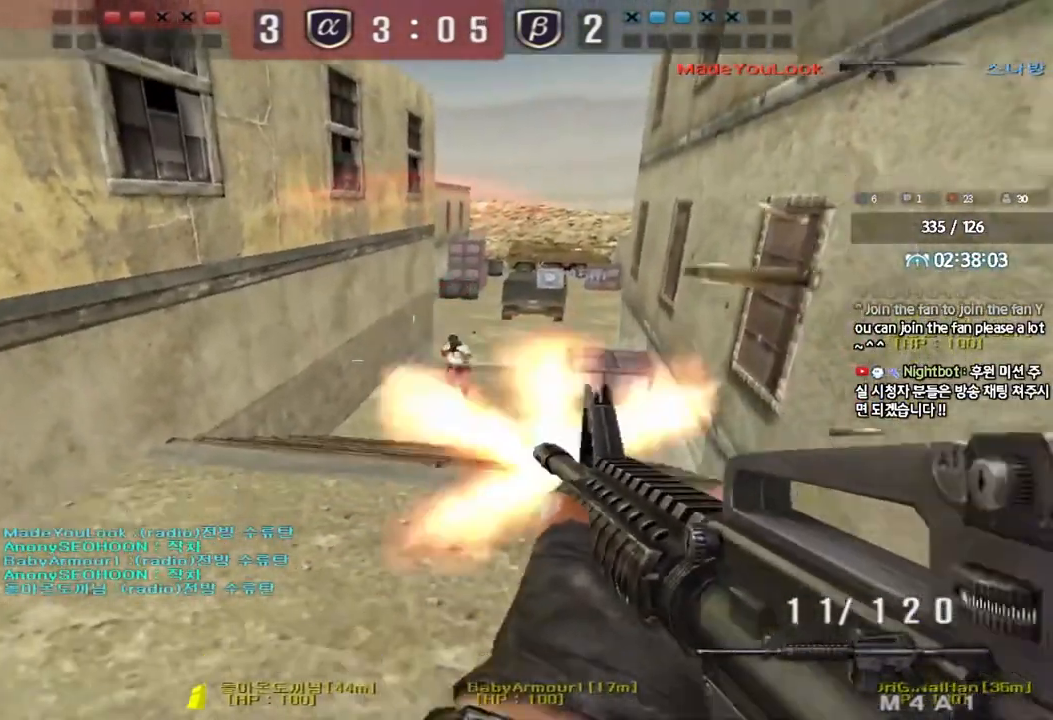
{"keys": ["ctrl"], "events": [[33, "w", "down"], [50, "ctrl", "up"], [233, "ctrl", "down"], [250, "d", "up"], [267, "space", "down"], [267, "w", "up"], [317, "d", "down"], [333, "ctrl", "up"], [333, "s", "down"], [367, "space", "up"], [433, "ctrl", "down"], [450, "d", "up"], [450, "s", "up"]]}
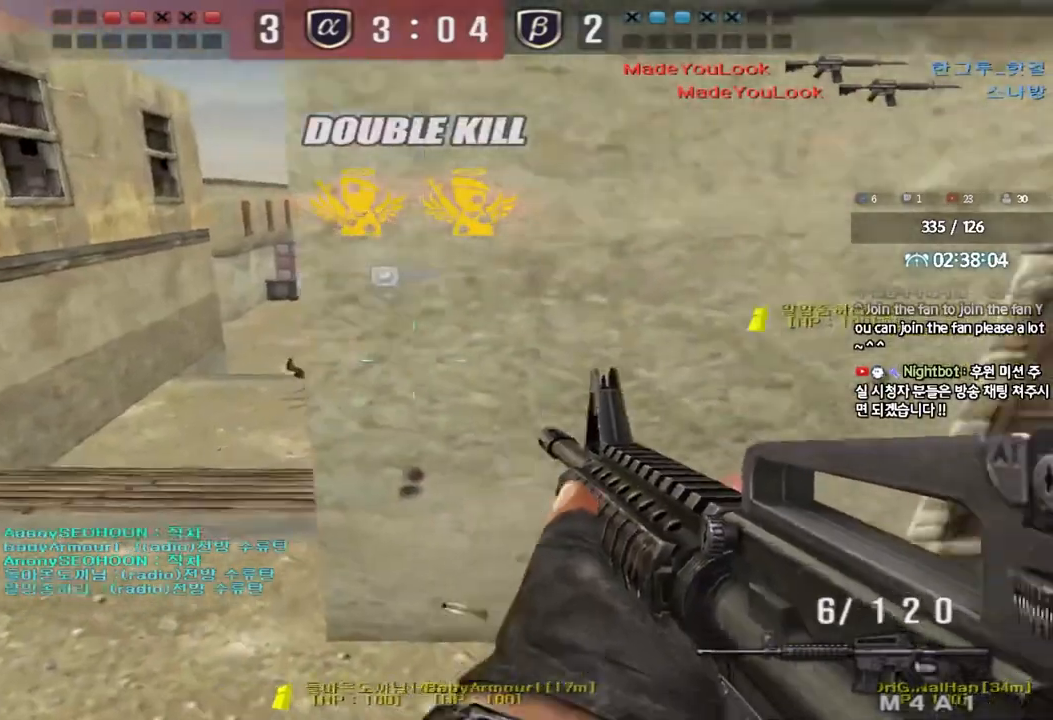
{"keys": ["a", "s"], "events": [[17, "r", "down"], [100, "r", "up"], [117, "ctrl", "up"], [417, "a", "down"], [433, "s", "down"]]}
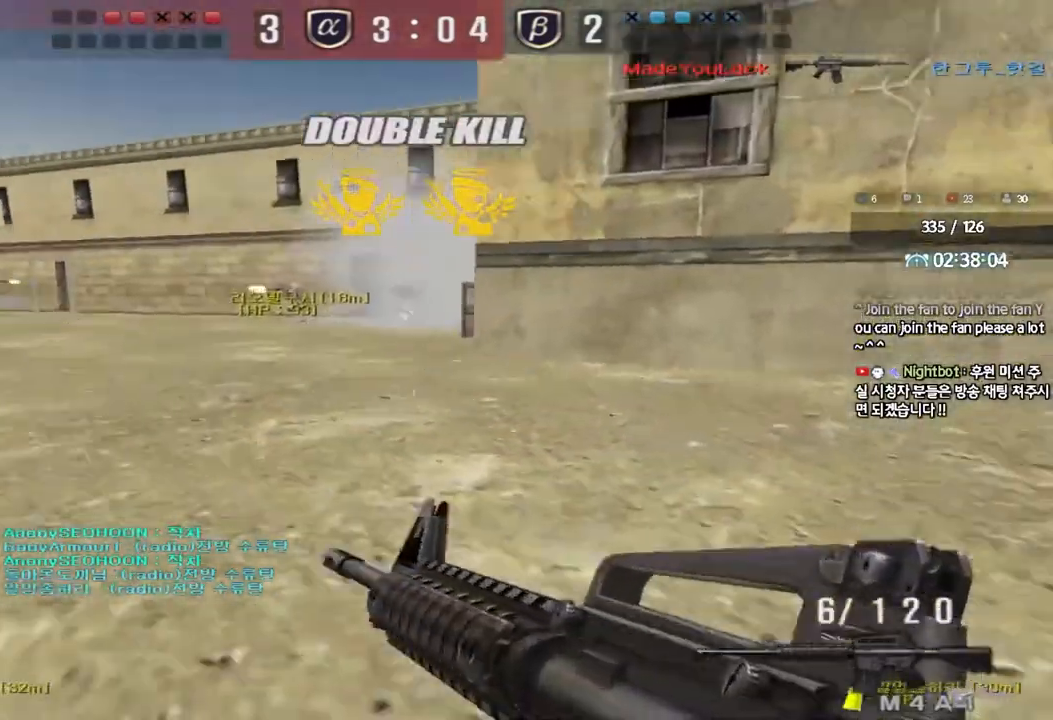
{"keys": ["ctrl"], "events": [[167, "ctrl", "down"], [183, "s", "up"], [217, "a", "up"]]}
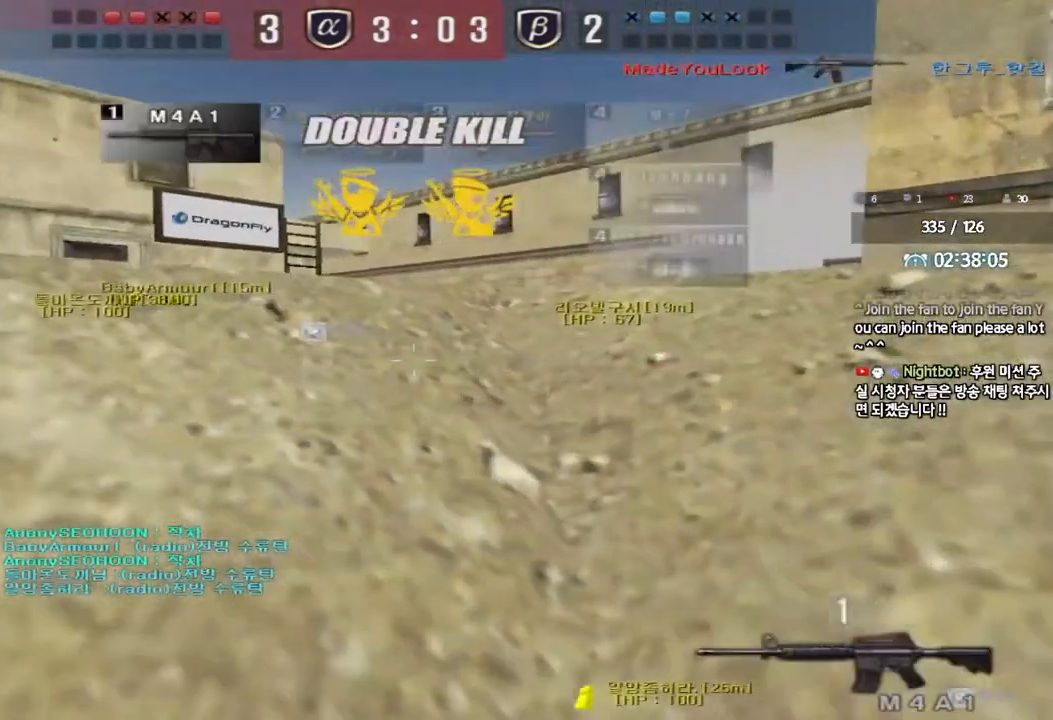
{"keys": ["d", "w"], "events": [[150, "d", "down"], [150, "w", "down"], [167, "ctrl", "up"]]}
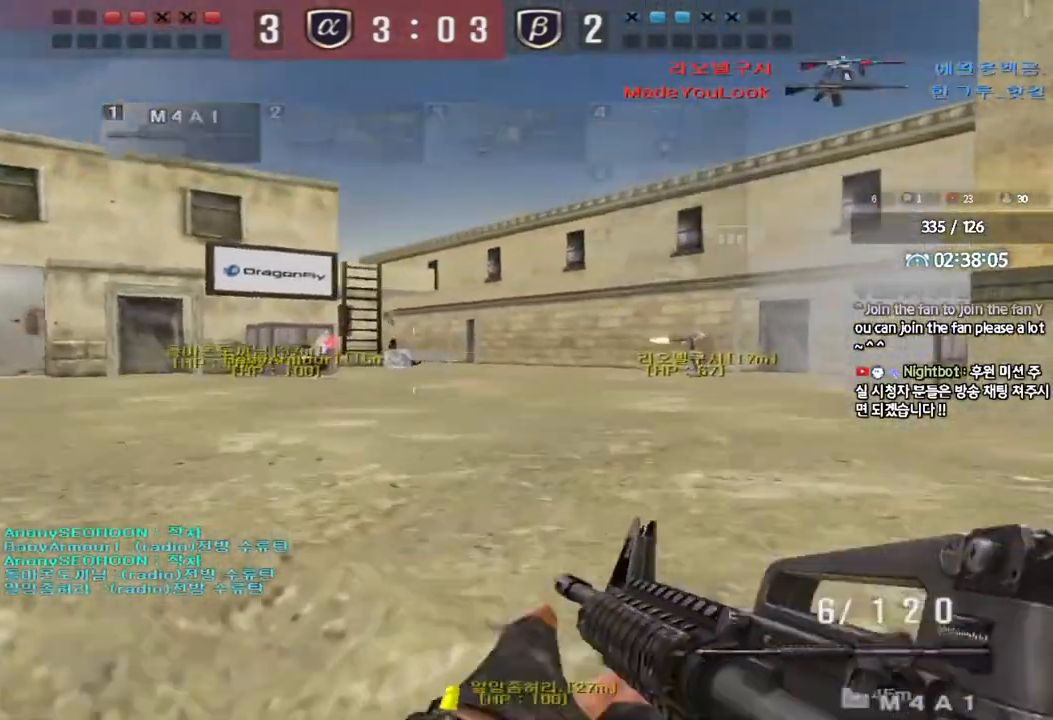
{"keys": ["a", "w"], "events": [[33, "w", "up"], [50, "d", "up"], [350, "a", "down"], [367, "r", "down"], [367, "w", "down"], [450, "r", "up"]]}
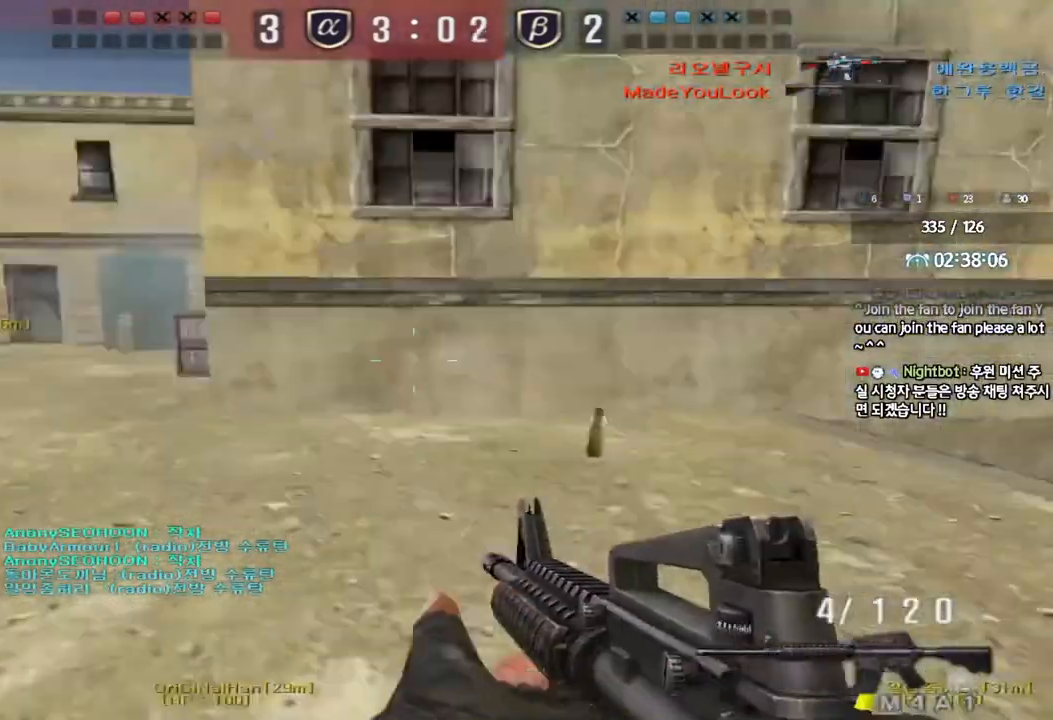
{"keys": ["d", "w"], "events": [[200, "shift", "down"], [200, "w", "up"], [217, "a", "up"], [250, "space", "down"], [333, "space", "up"], [350, "shift", "up"], [450, "d", "down"], [450, "w", "down"]]}
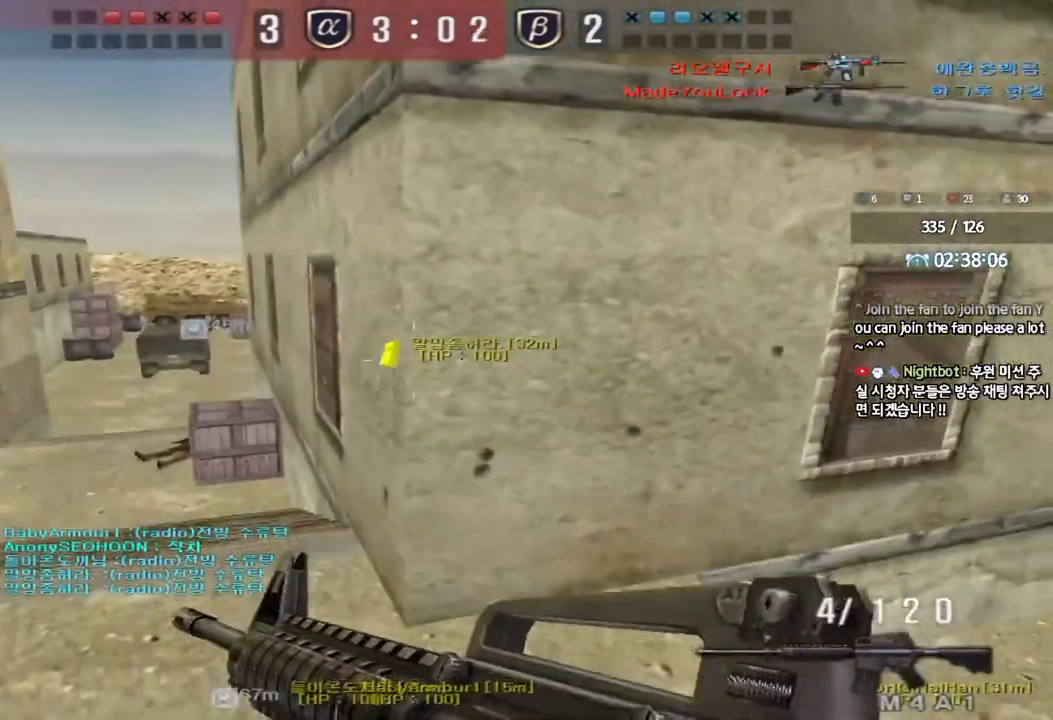
{"keys": ["a", "w"], "events": [[400, "d", "up"], [433, "a", "down"]]}
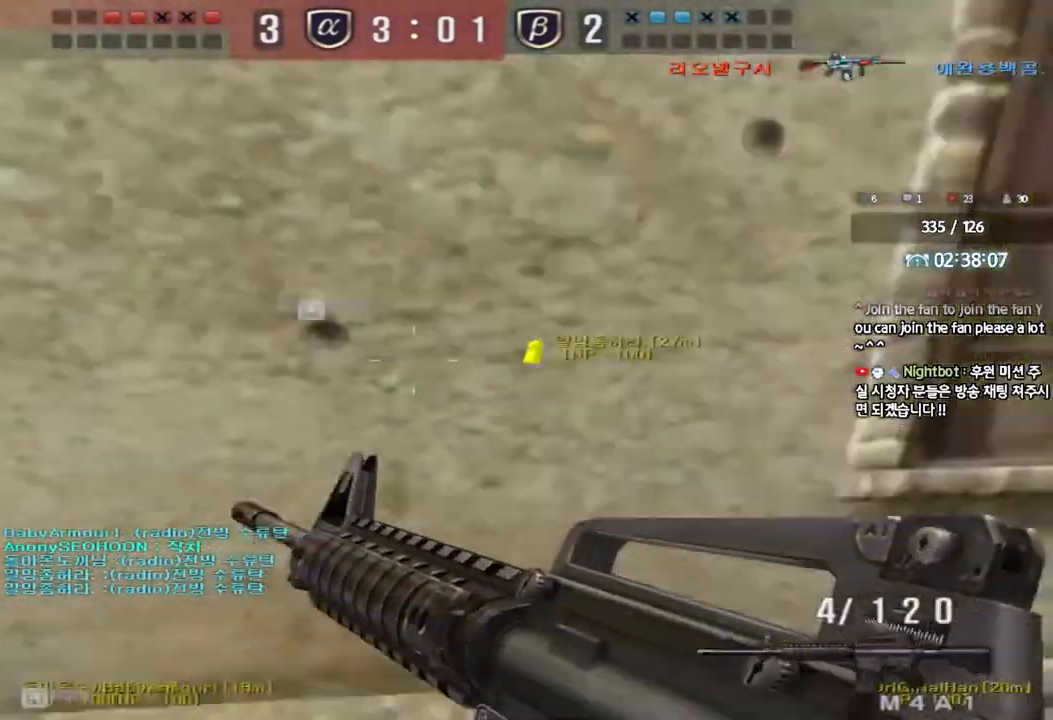
{"keys": ["a", "shift", "w"], "events": [[233, "shift", "down"], [233, "w", "up"], [250, "a", "up"], [267, "space", "down"], [333, "a", "down"], [333, "space", "up"], [333, "w", "down"], [350, "shift", "up"], [433, "shift", "down"]]}